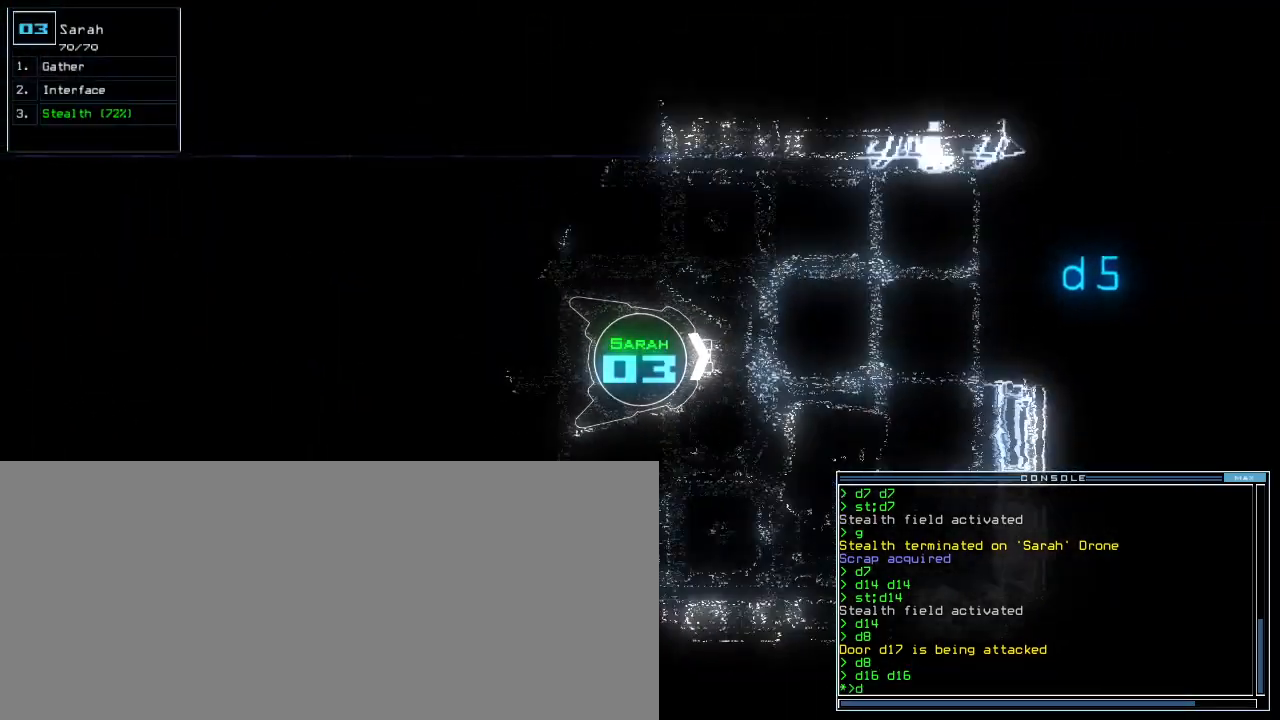
Gameplay with keyboard; each line is a JSON object with the keys held at the frame after it. "events" lists presses ("down") and releases ("up") of ".", "0", "1", "2", "3", "4", "5", "6", "7", "8", "9", "a", "b", "backspace", "c", "caps_lock", "comma", "ctrl_l", "ctrl_r", "d", "down", "e", "equals", "escape", "f", "f12", "g", "h", "i", "j", "k", "l", "left", "m", "minus", "n", "o", "p", "q", "quote", "r", "return", "right", "s", "semicolon", "shift_l", "shift_r", "space", "t", "tab", "tilde", "u", "up", "v", "w", "x", "y" and "z" between this image and that frame as [ms after this image, input, new state], when the widget could be followed in between. No other keys are recorded. Mouse input is not recorded. Not read: other_keys.
{"keys": [], "events": [[300, "5", "down"], [380, "5", "up"], [420, "up", "up"]]}
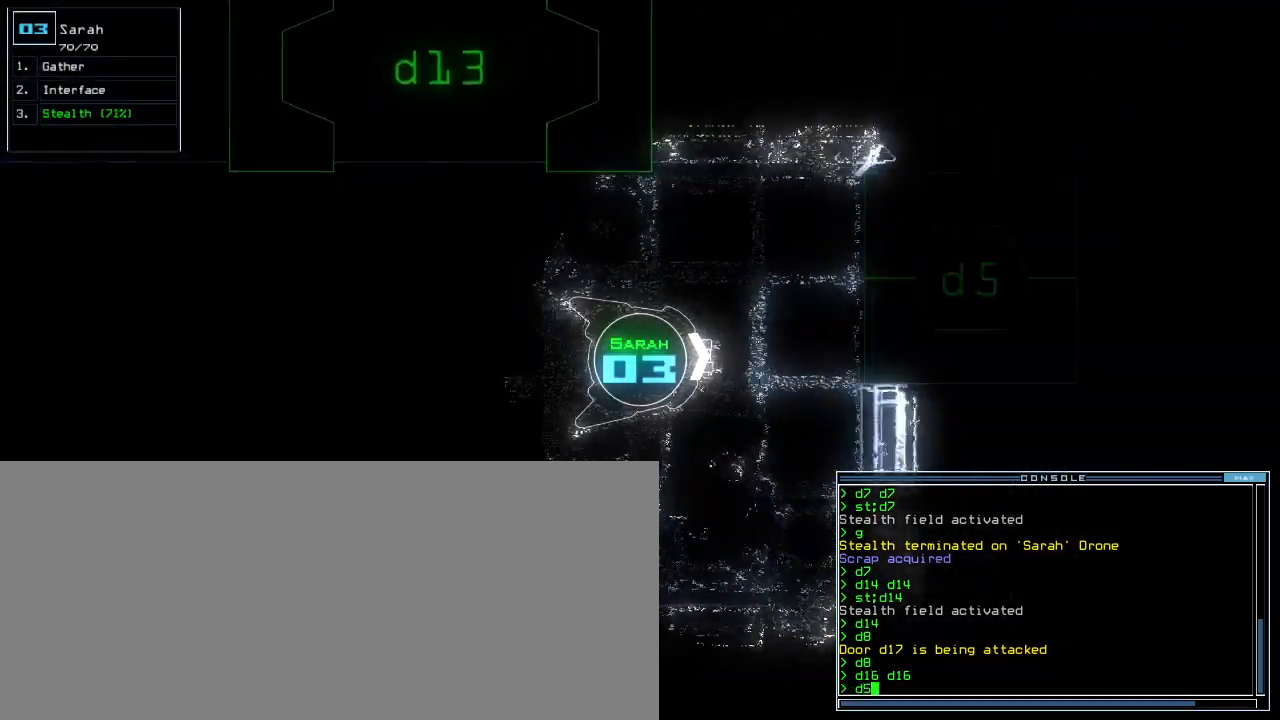
{"keys": ["space"], "events": [[500, "space", "down"]]}
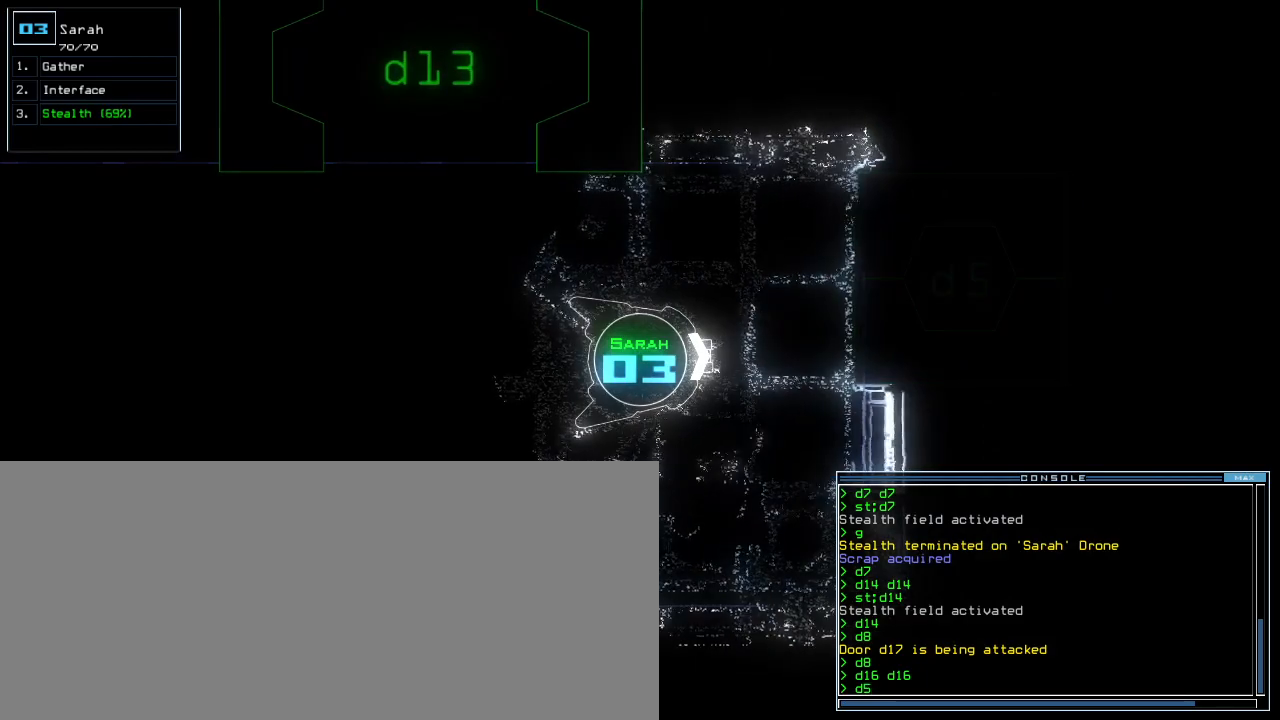
{"keys": [], "events": [[100, "d", "down"], [140, "space", "up"], [200, "d", "up"], [320, "5", "down"], [420, "return", "down"], [440, "5", "up"], [500, "return", "up"]]}
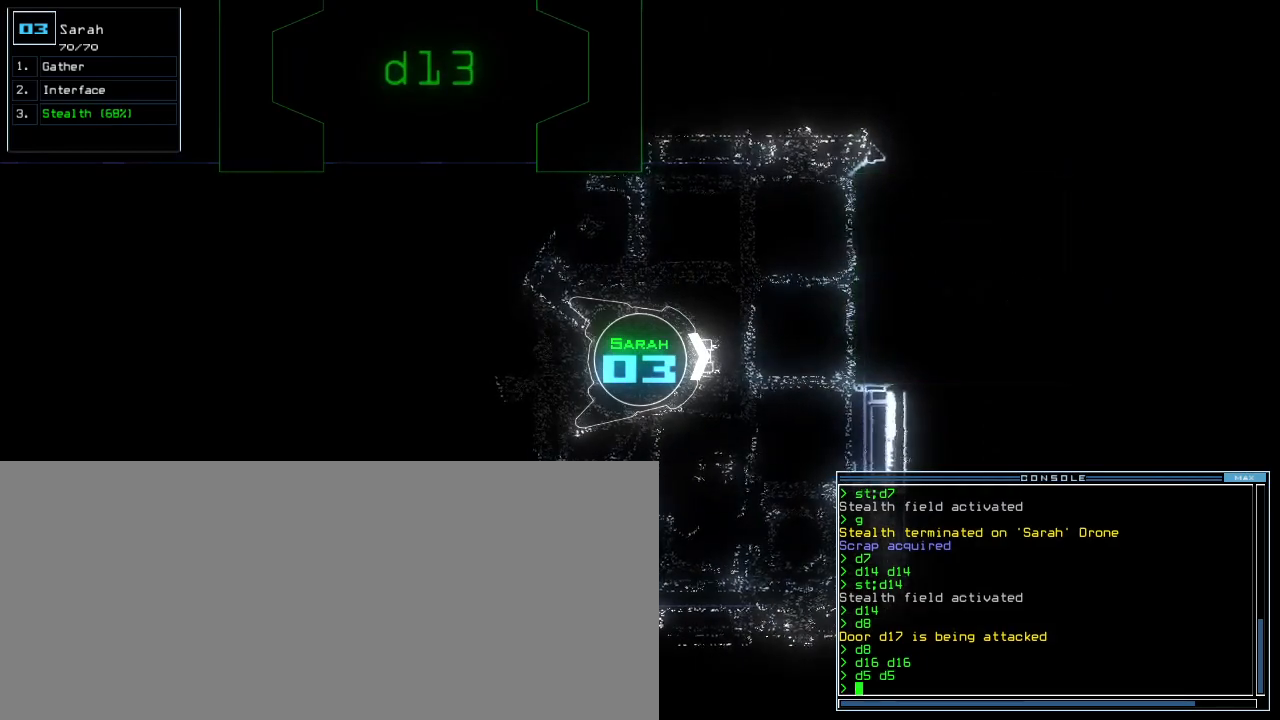
{"keys": [], "events": [[20, "space", "down"], [100, "space", "up"]]}
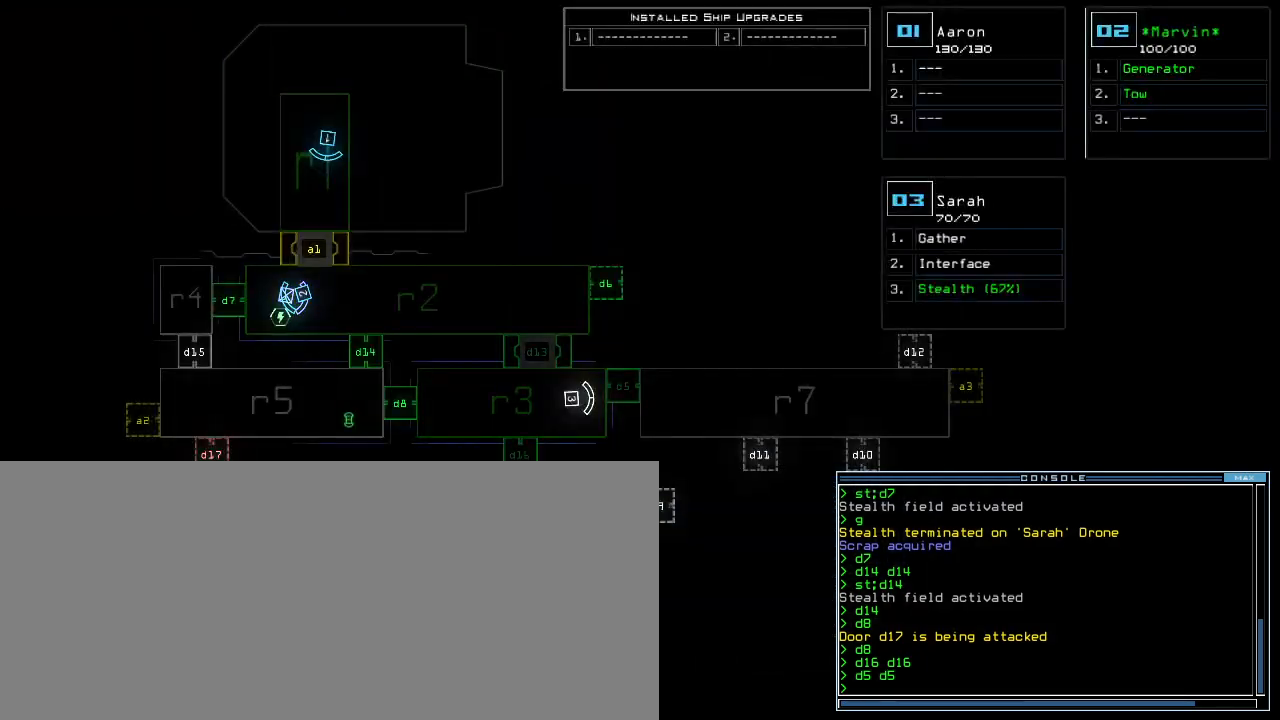
{"keys": ["down", "right"], "events": [[320, "space", "down"], [360, "down", "down"], [360, "right", "down"], [420, "space", "up"]]}
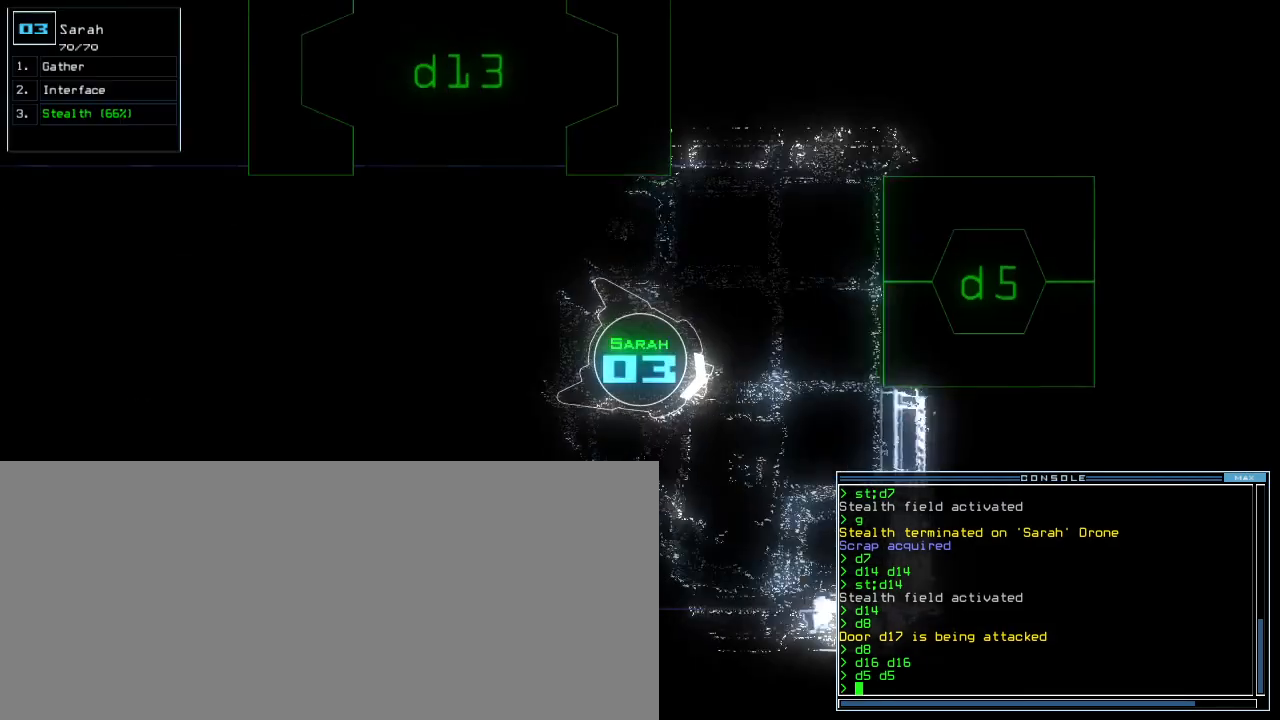
{"keys": ["down"], "events": [[120, "right", "up"], [220, "s", "down"], [300, "t", "down"], [340, "s", "up"], [360, "return", "down"], [380, "t", "up"], [440, "return", "up"]]}
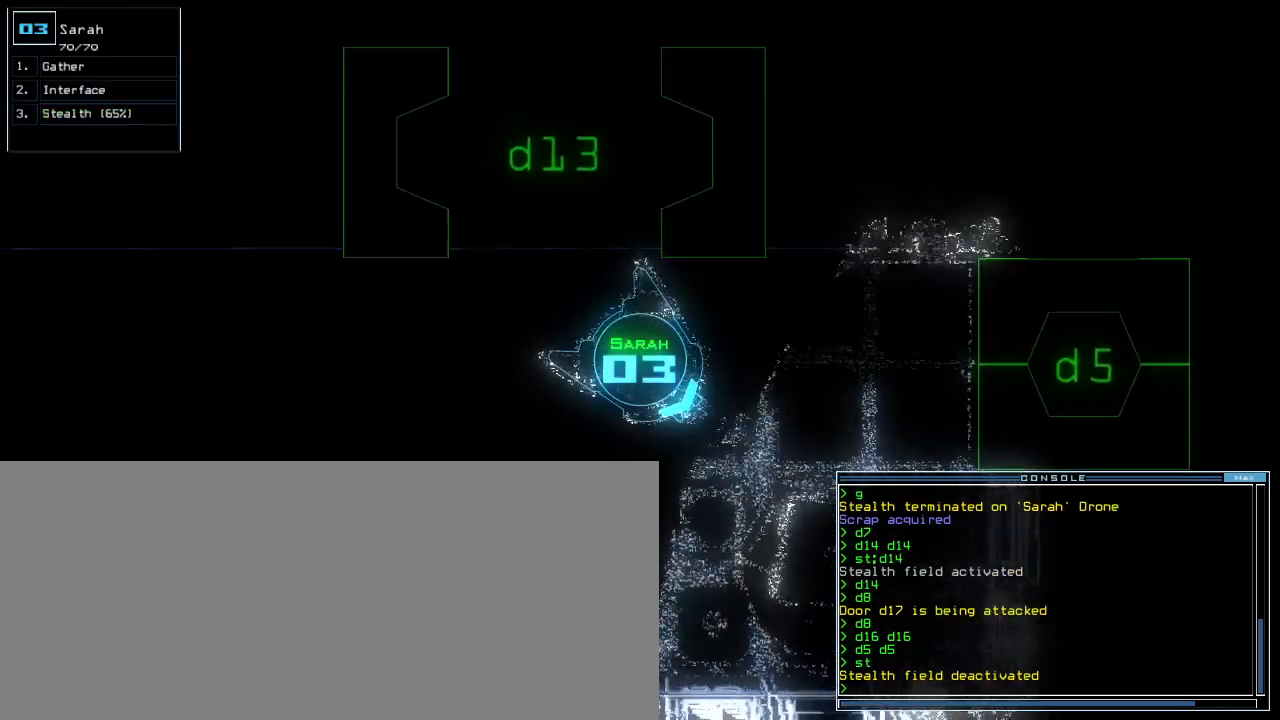
{"keys": [], "events": [[40, "d", "down"], [120, "d", "up"], [120, "right", "down"], [240, "1", "down"], [280, "right", "up"], [320, "1", "up"], [380, "down", "up"]]}
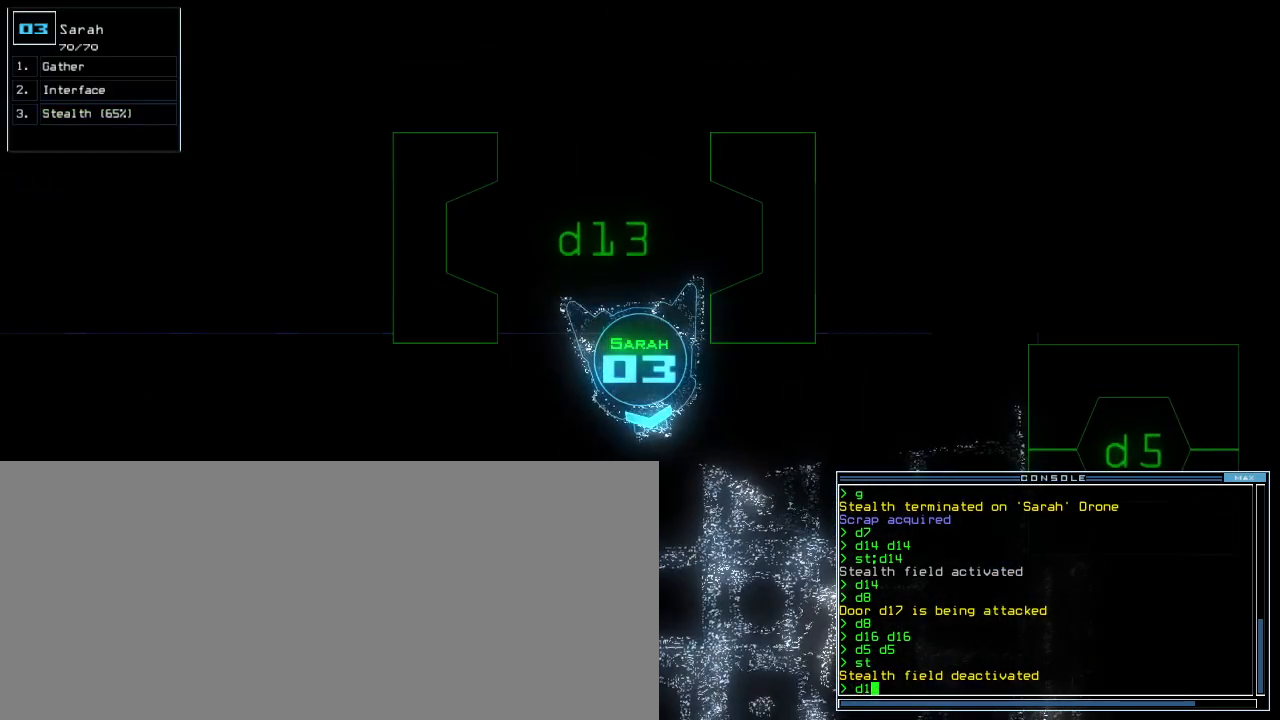
{"keys": ["space"], "events": [[220, "6", "down"], [300, "6", "up"], [320, "return", "down"], [380, "return", "up"], [440, "space", "down"]]}
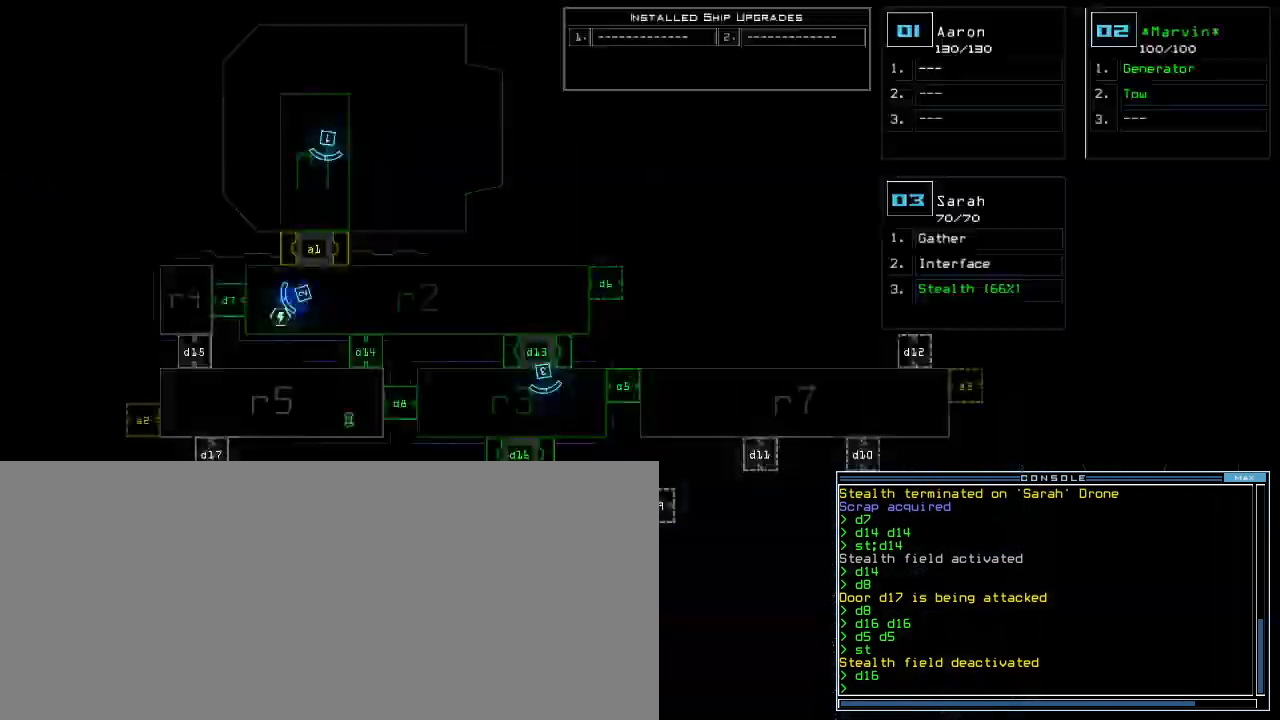
{"keys": [], "events": [[20, "space", "up"]]}
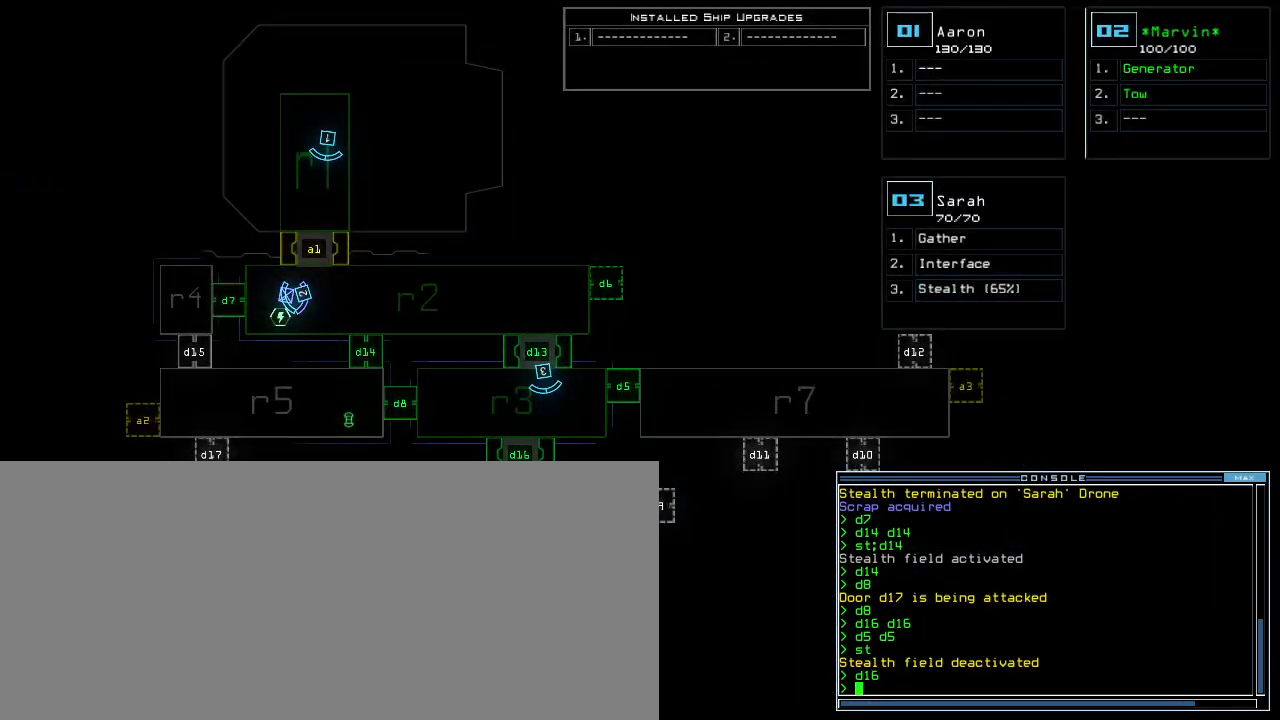
{"keys": ["down"], "events": [[40, "space", "down"], [100, "space", "up"], [300, "down", "down"]]}
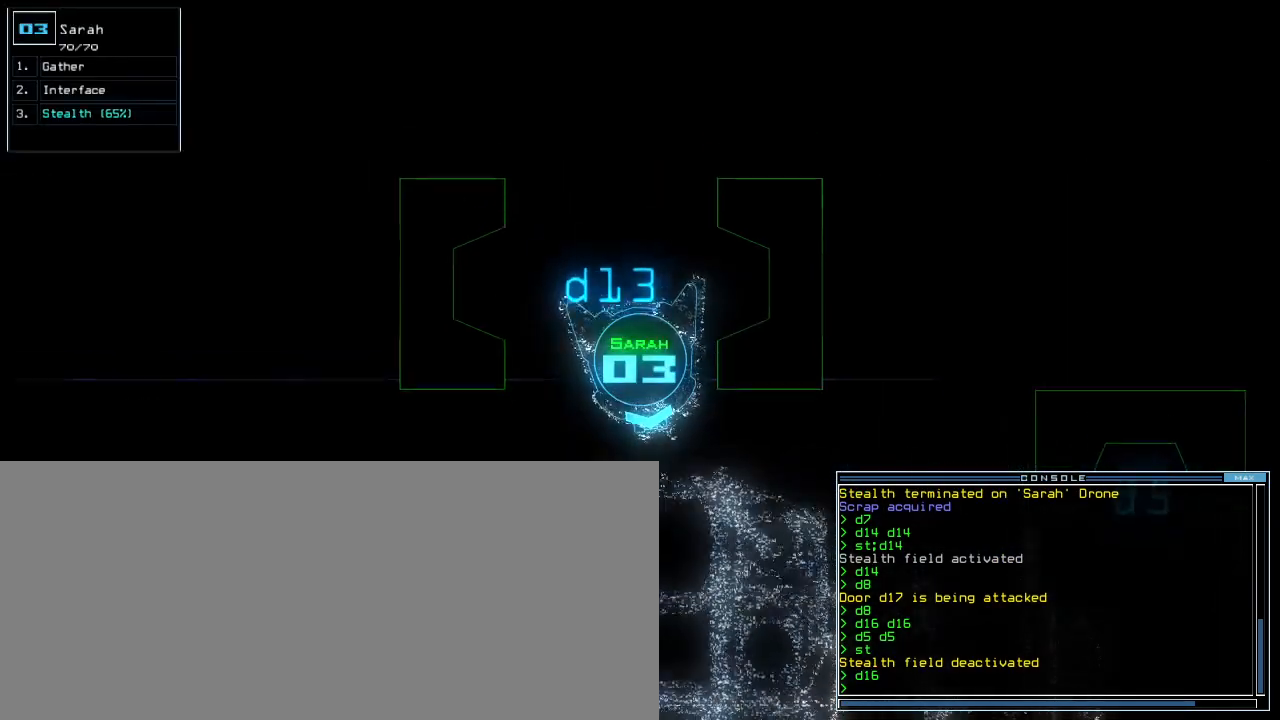
{"keys": ["down"], "events": []}
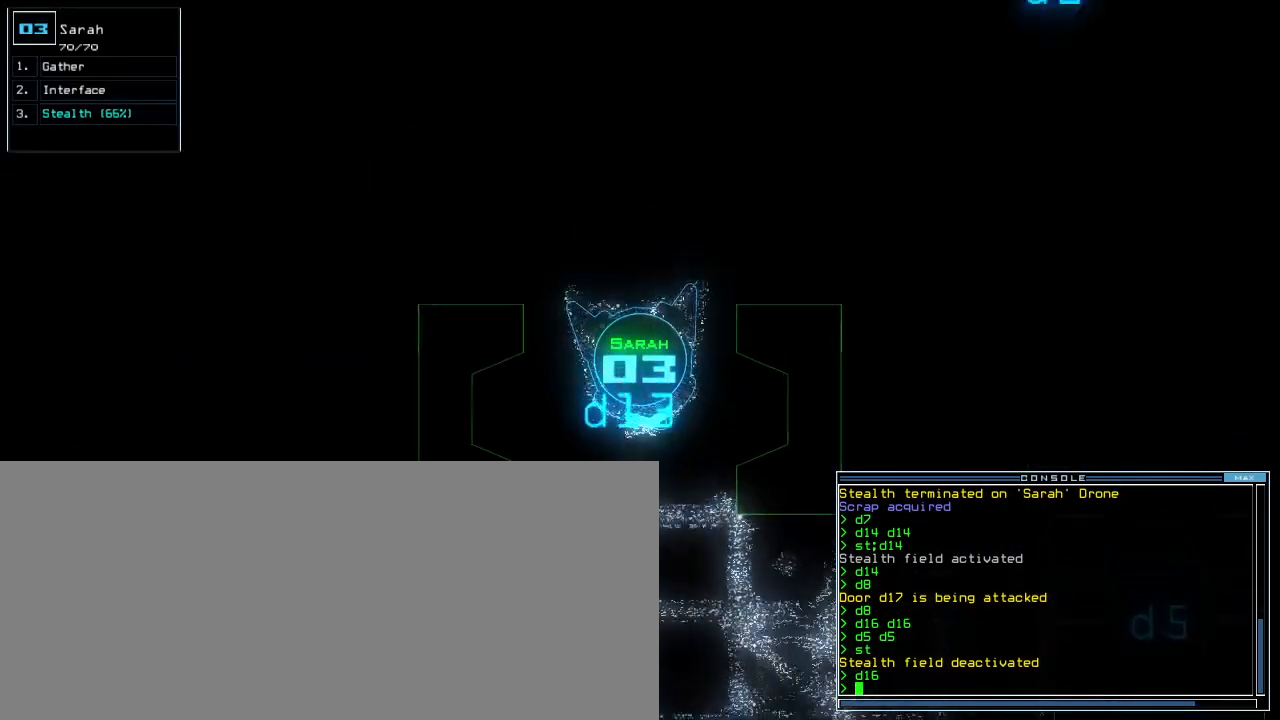
{"keys": ["down"], "events": [[280, "c", "down"], [340, "c", "up"], [400, "c", "down"], [500, "c", "up"]]}
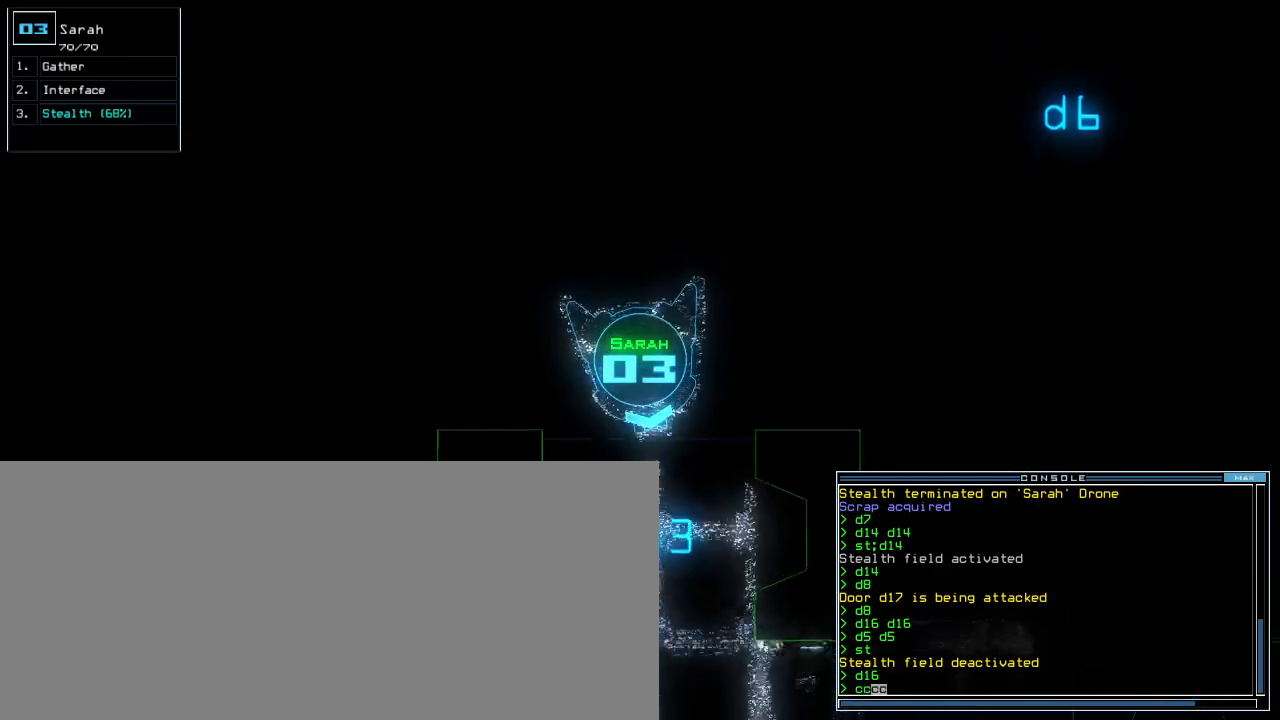
{"keys": ["down", "left"], "events": [[100, "return", "down"], [200, "return", "up"], [240, "left", "down"]]}
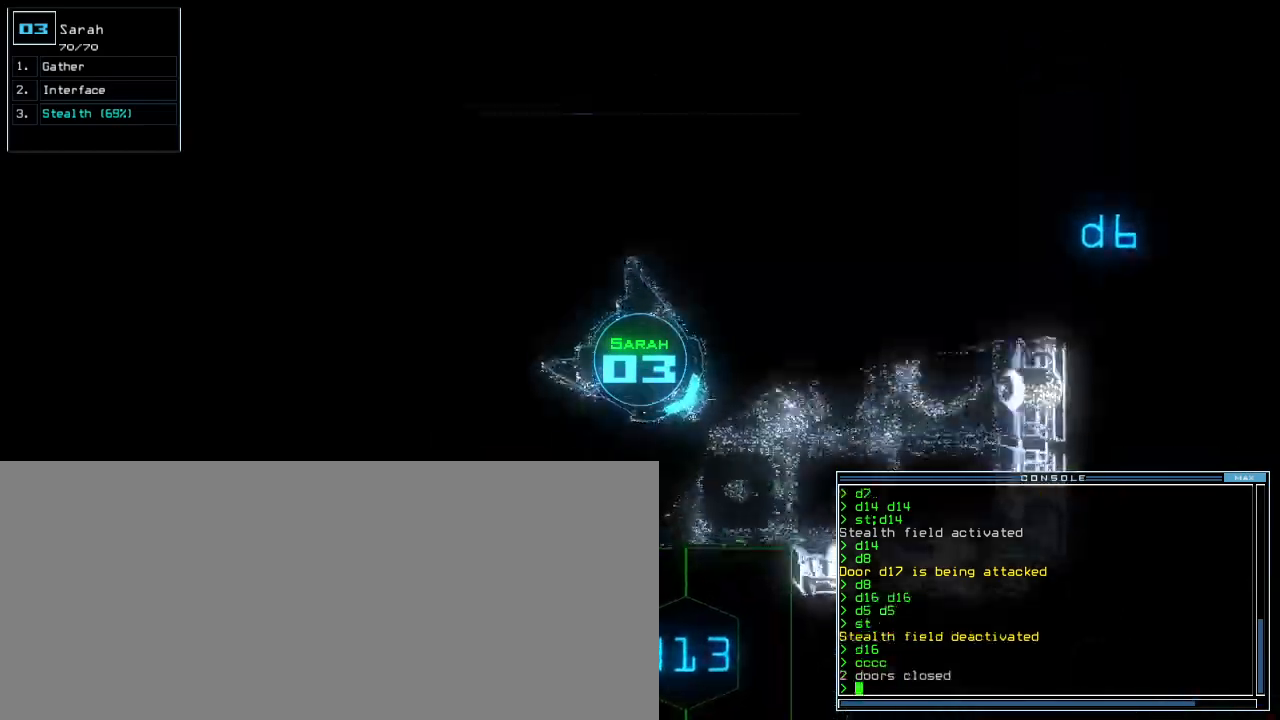
{"keys": ["down", "left"], "events": []}
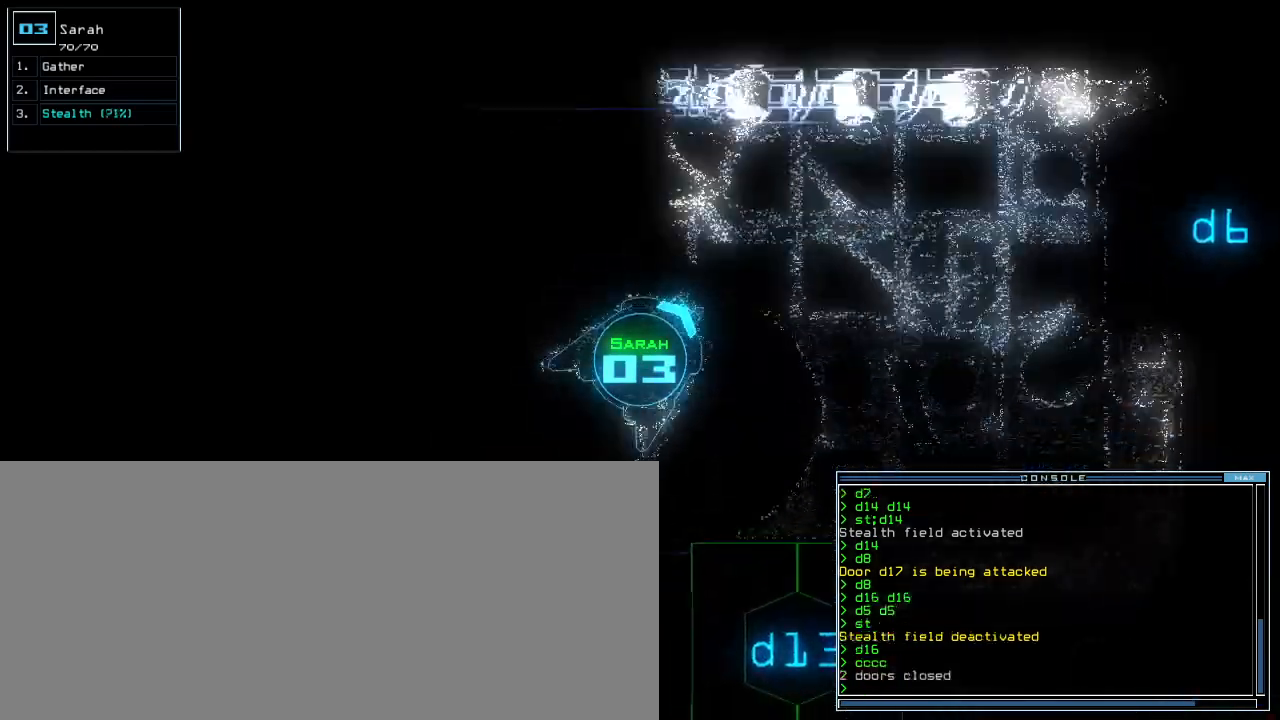
{"keys": ["left", "up"], "events": [[240, "down", "up"], [380, "up", "down"]]}
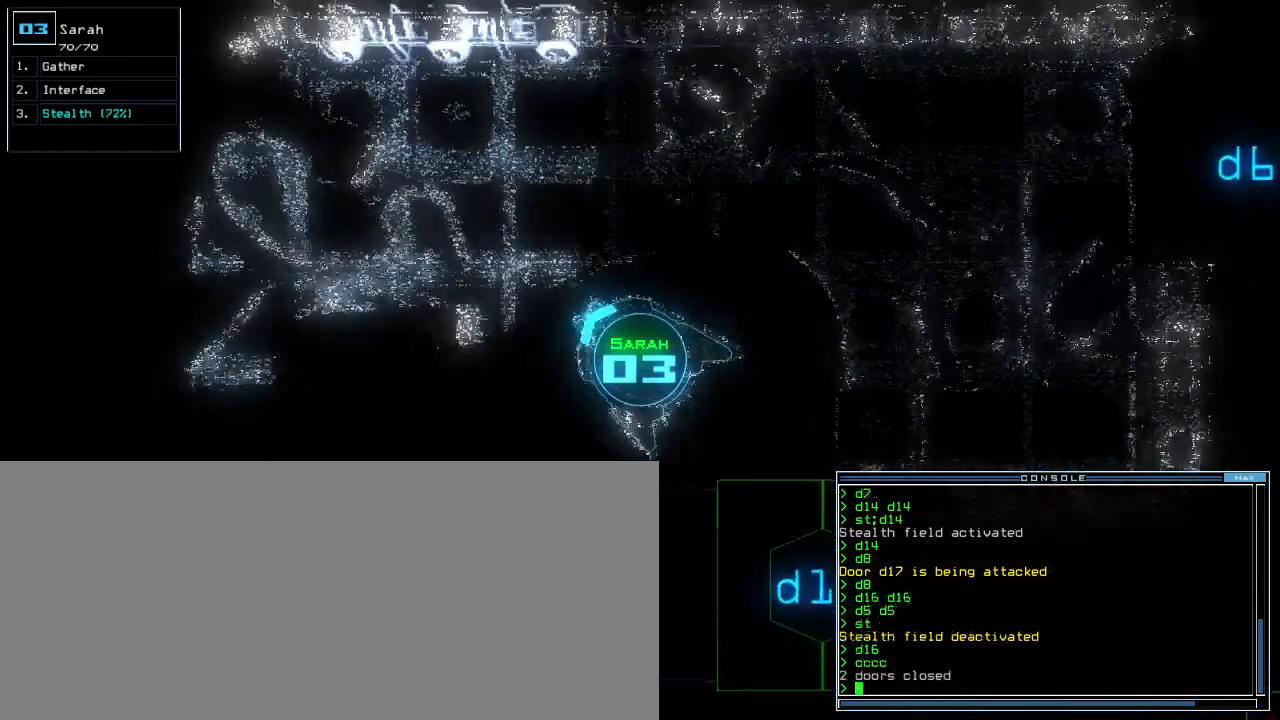
{"keys": ["right", "up"]}